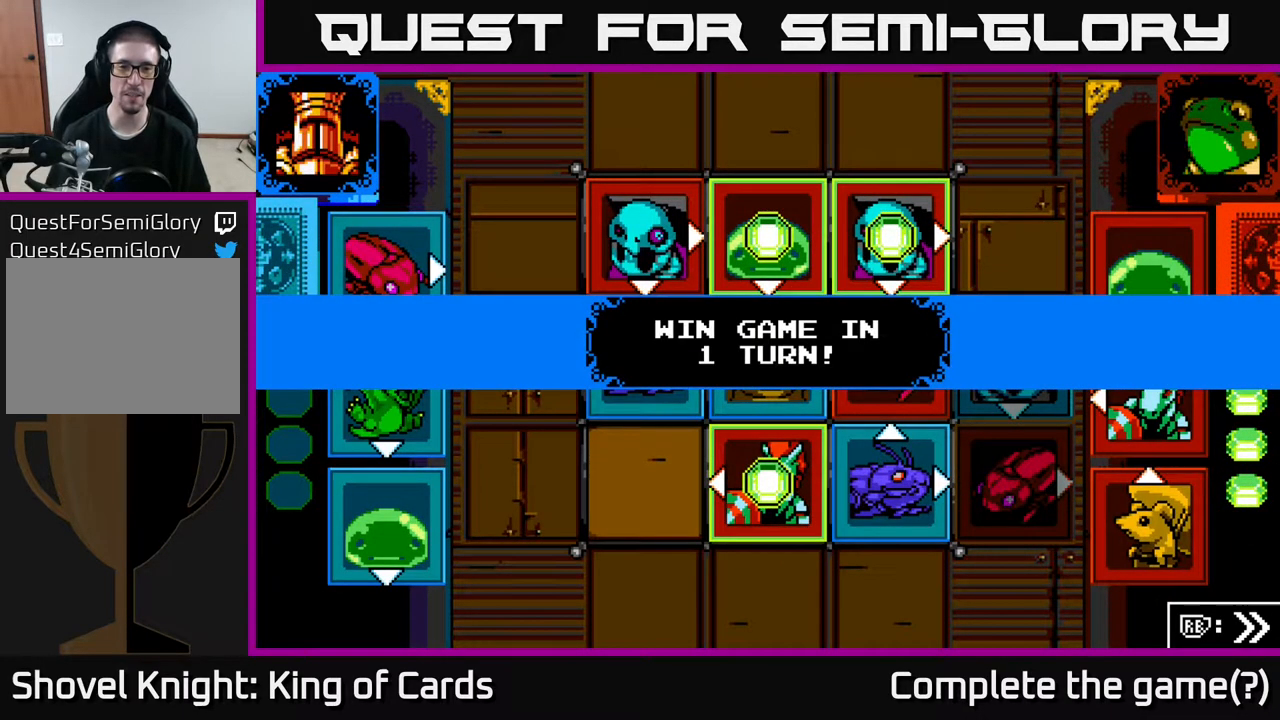
Gameplay with a controller (Xbox layout); each line is a JSON object with the inputs held at the frame after it. "events" lists button and stick changes between this image and that frame as [ms after this image, input, new state], when the widget could be followed in between. Not read: left_stick right_stick.
{"buttons": [], "events": [[33, "A", "down"], [167, "A", "up"]]}
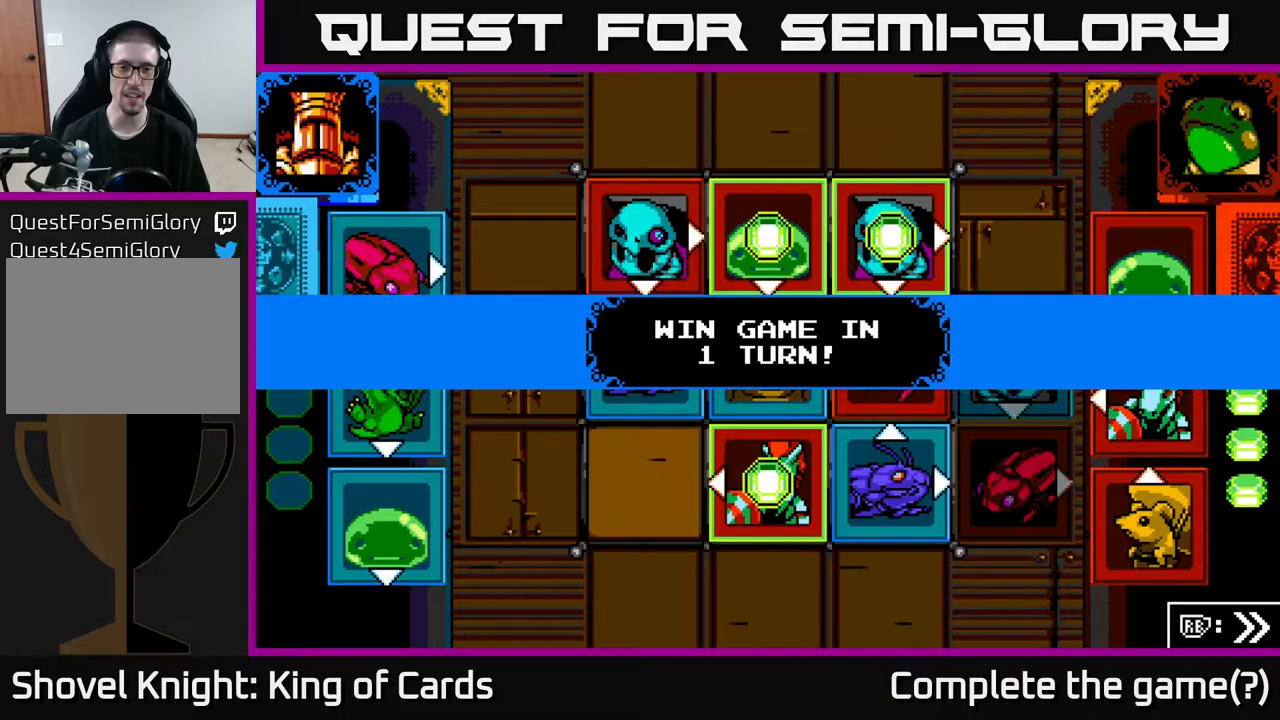
{"buttons": [], "events": []}
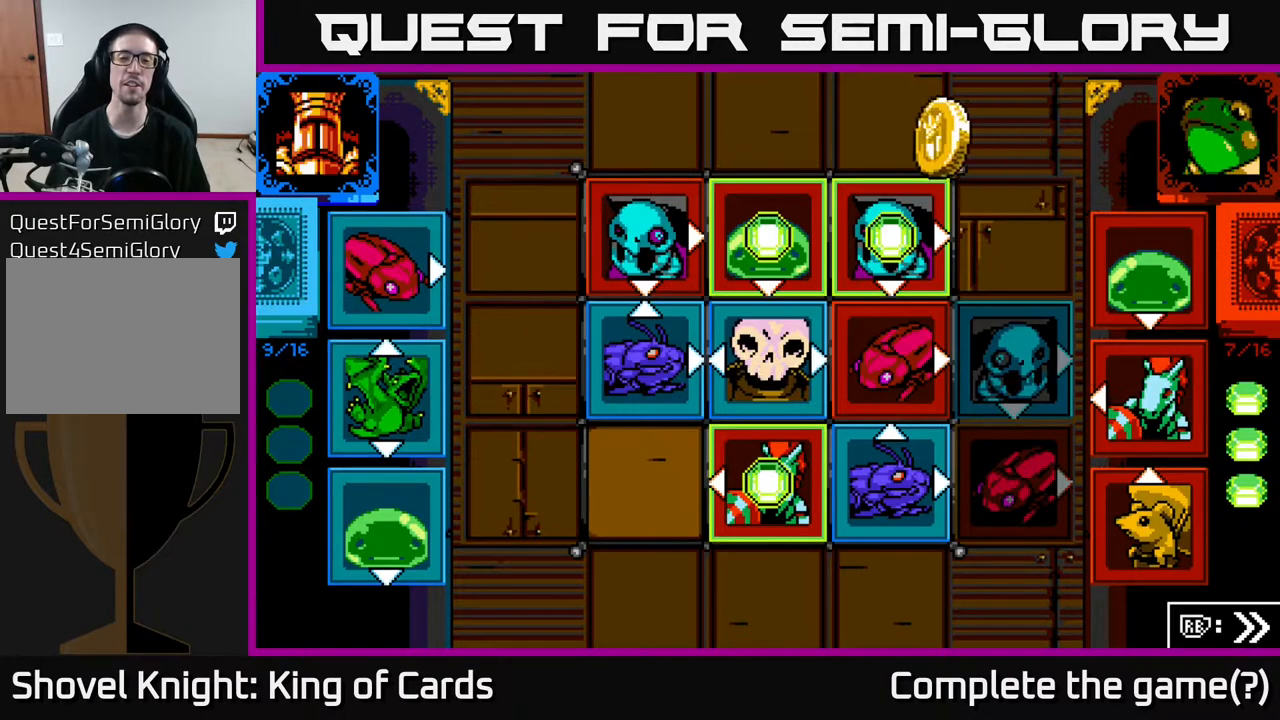
{"buttons": [], "events": []}
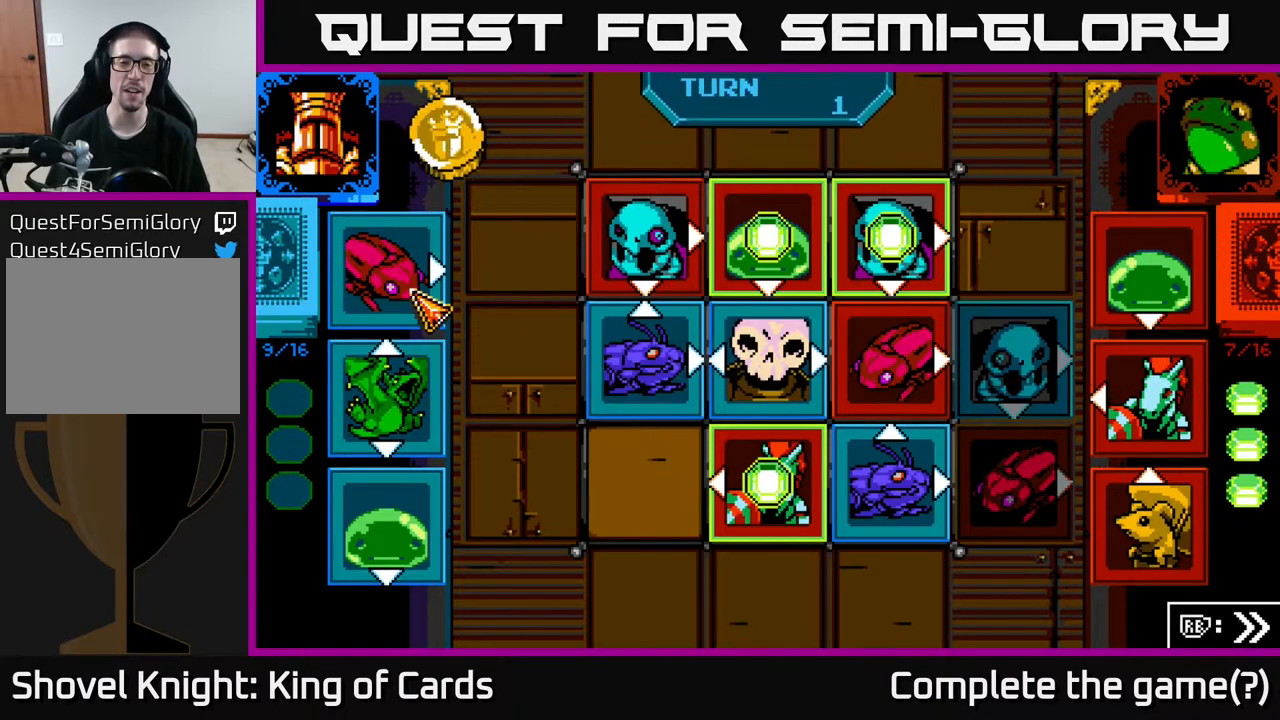
{"buttons": [], "events": []}
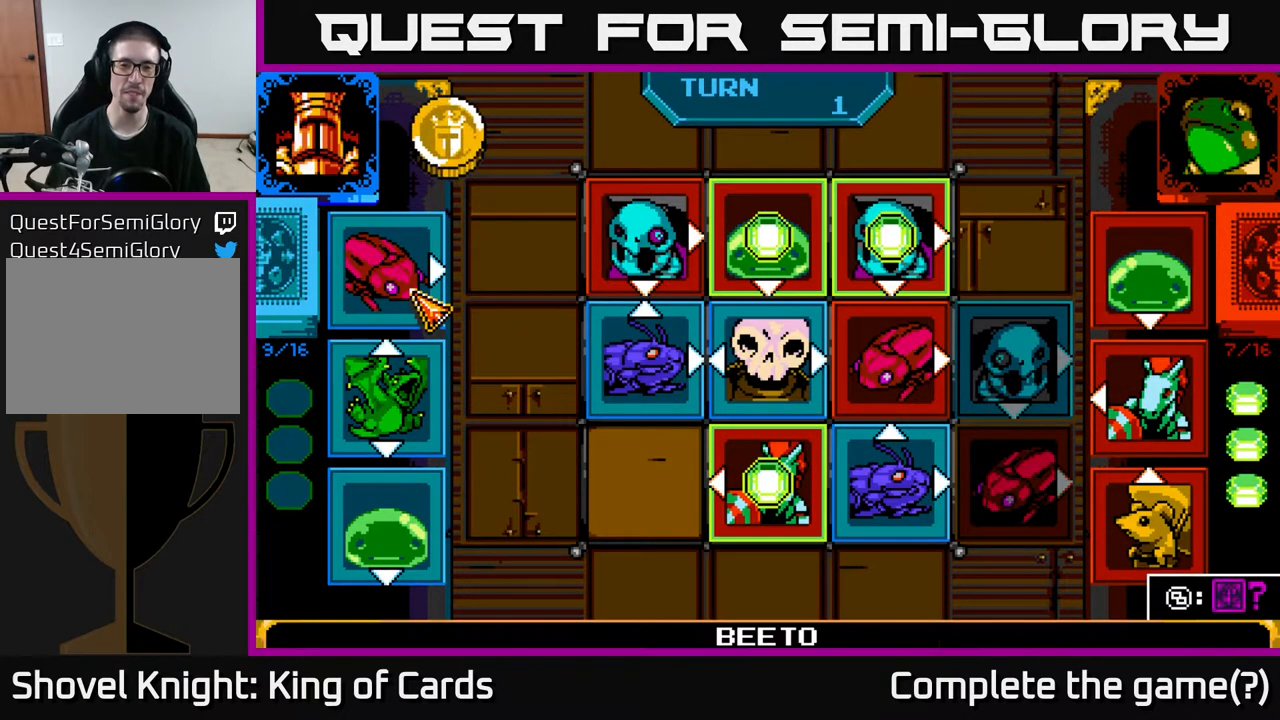
{"buttons": ["DPAD_RIGHT"], "events": [[367, "DPAD_RIGHT", "down"]]}
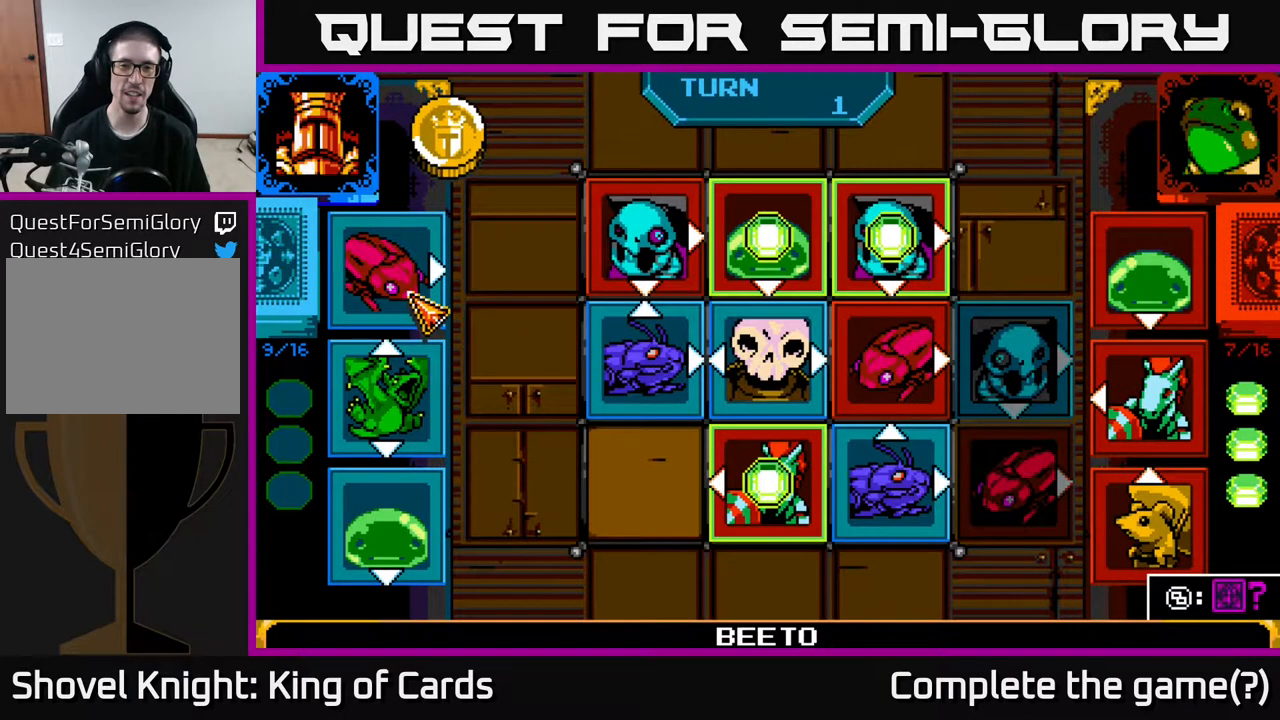
{"buttons": [], "events": [[17, "DPAD_RIGHT", "up"], [200, "DPAD_RIGHT", "down"], [333, "DPAD_RIGHT", "up"]]}
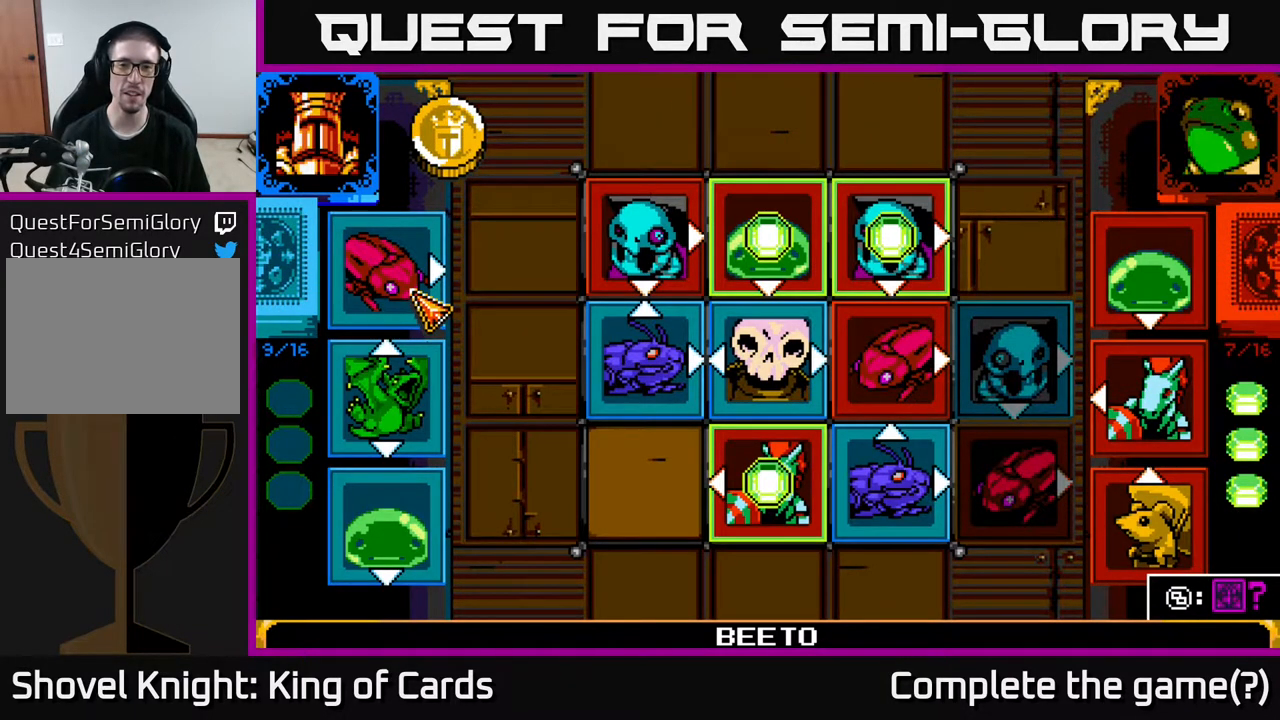
{"buttons": [], "events": [[33, "DPAD_LEFT", "down"], [183, "DPAD_LEFT", "up"]]}
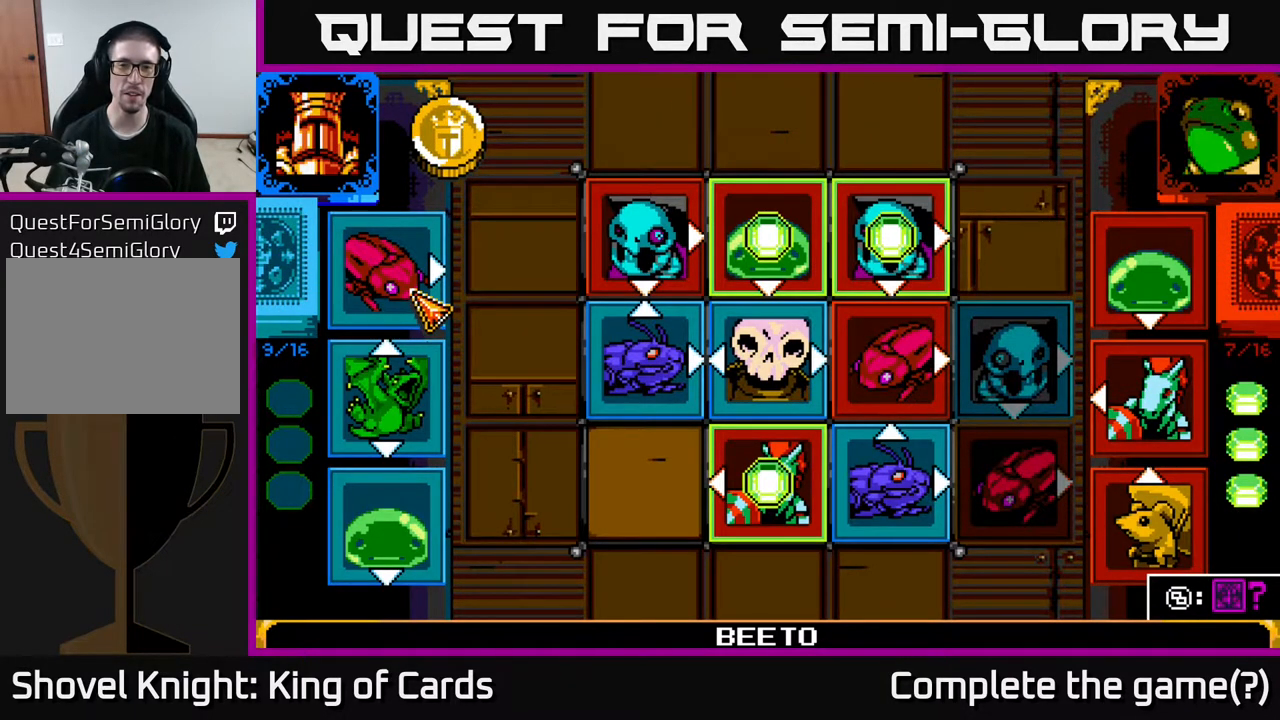
{"buttons": [], "events": [[33, "DPAD_DOWN", "down"], [183, "DPAD_DOWN", "up"]]}